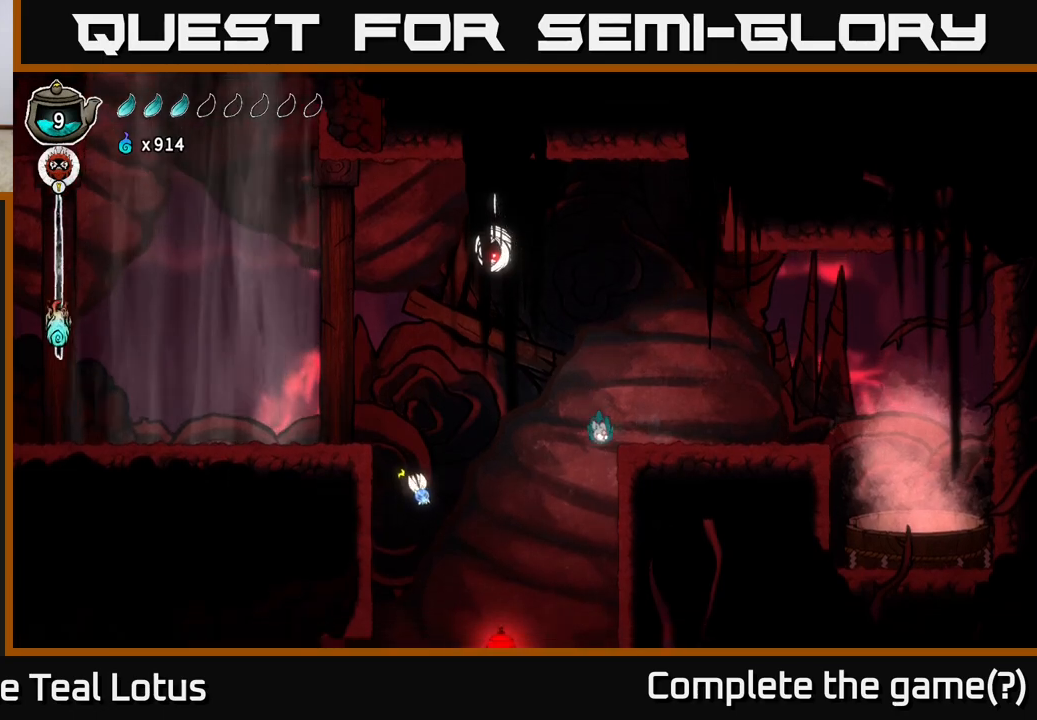
Gameplay with a controller (Xbox layout); each line is a JSON object with the inputs held at the frame after it (dt_ms = milliseconds from this image to that frame). "events" lists button and stick changes between this image and that frame as [ms after this image, input, new state], when the widget could be followed in between.
{"dt_ms": 500, "buttons": [], "left_stick": "right", "right_stick": "center", "events": [[183, "A", "up"], [317, "A", "down"], [483, "A", "up"]]}
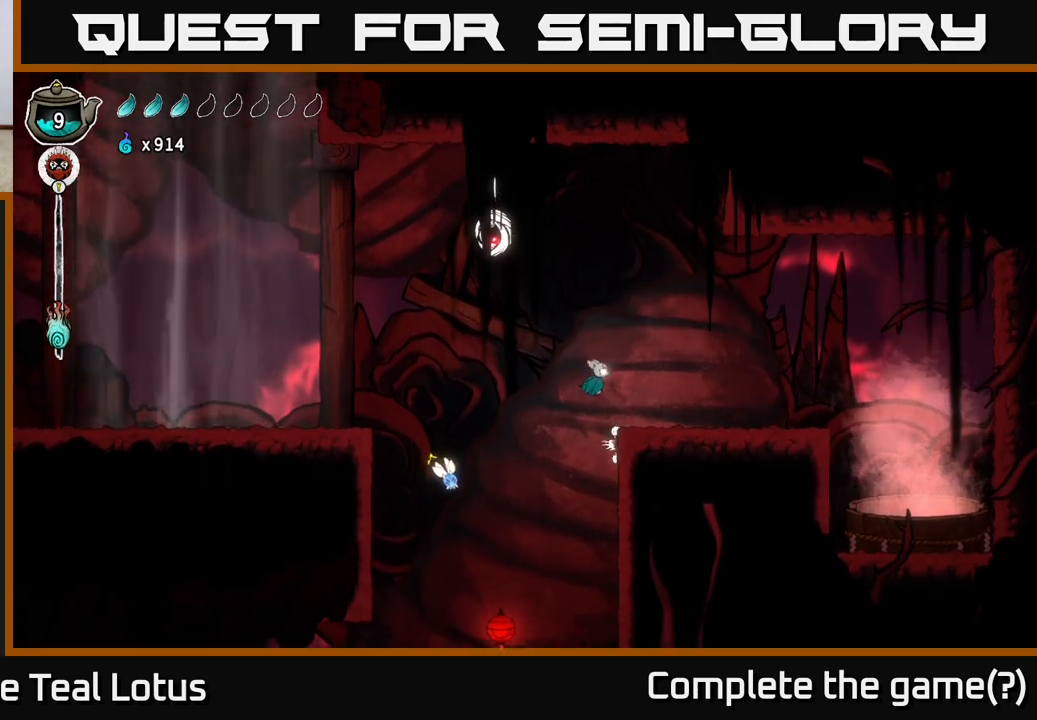
{"dt_ms": 500, "buttons": [], "left_stick": "left", "right_stick": "center", "events": [[333, "left_stick", "center"], [500, "left_stick", "left"]]}
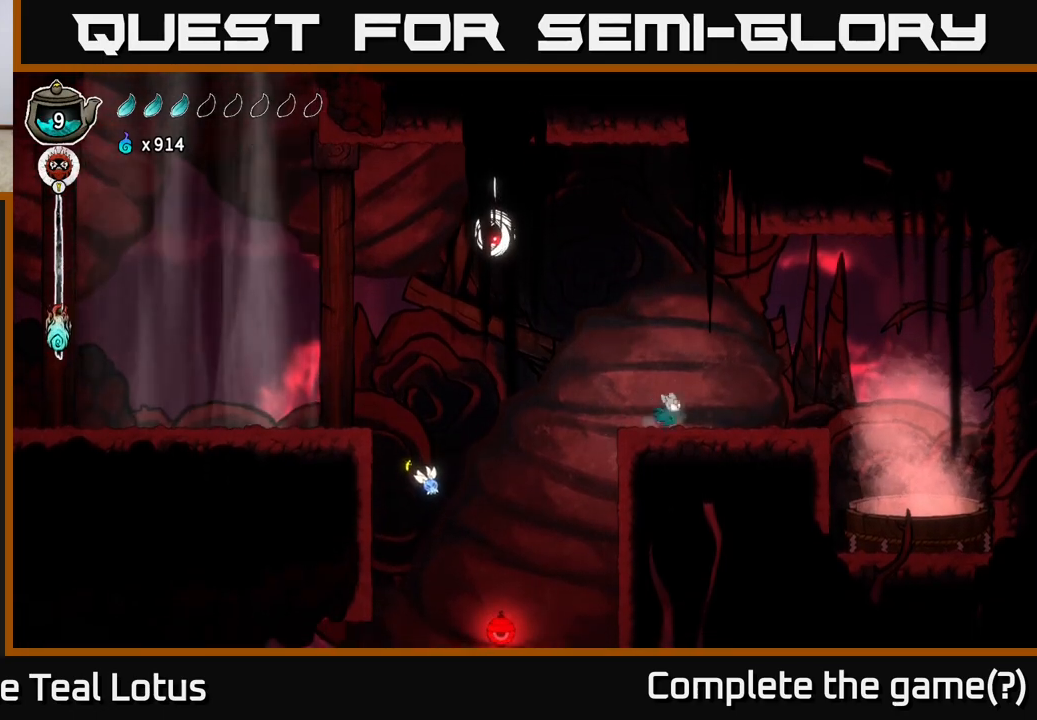
{"dt_ms": 1000, "buttons": [], "left_stick": "right", "right_stick": "center"}
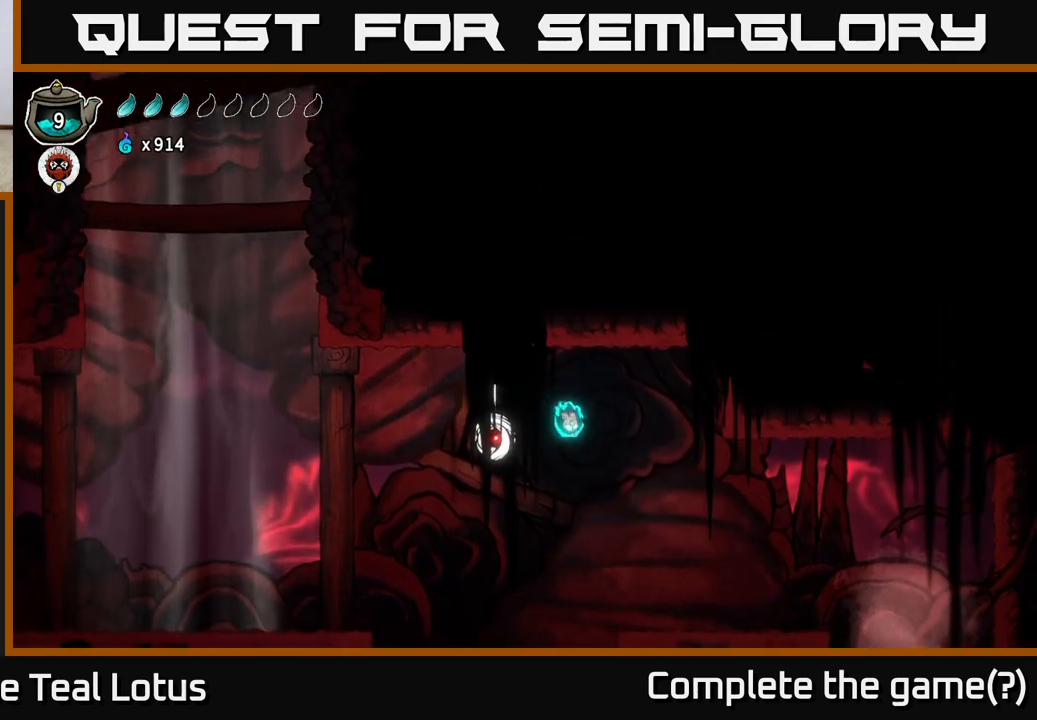
{"dt_ms": 500, "buttons": [], "left_stick": "left", "right_stick": "center", "events": [[467, "left_stick", "left"]]}
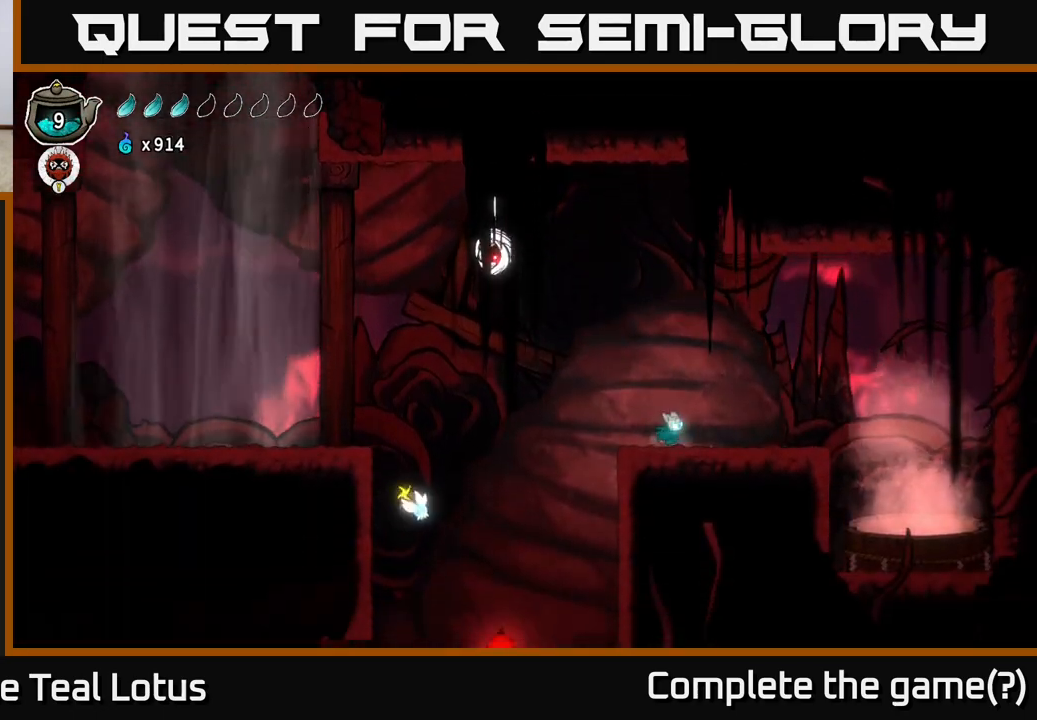
{"dt_ms": 500, "buttons": [], "left_stick": "left", "right_stick": "center", "events": [[133, "A", "down"], [283, "A", "up"]]}
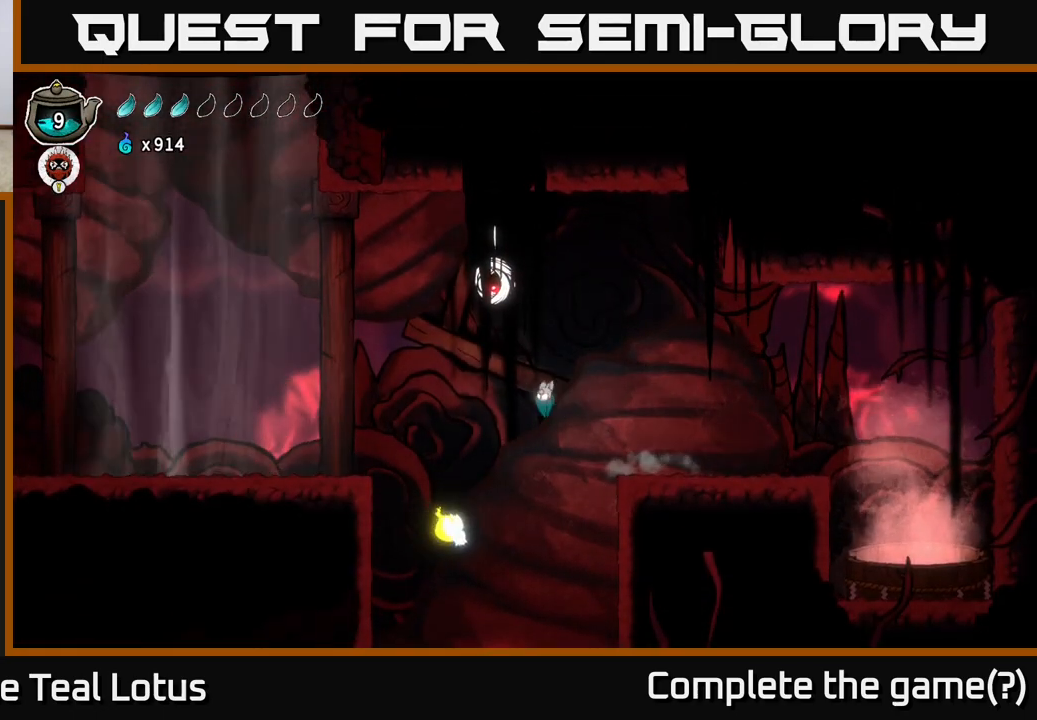
{"dt_ms": 500, "buttons": [], "left_stick": "left", "right_stick": "center", "events": [[67, "left_stick", "down-left"], [250, "X", "down"], [383, "left_stick", "left"], [400, "X", "up"]]}
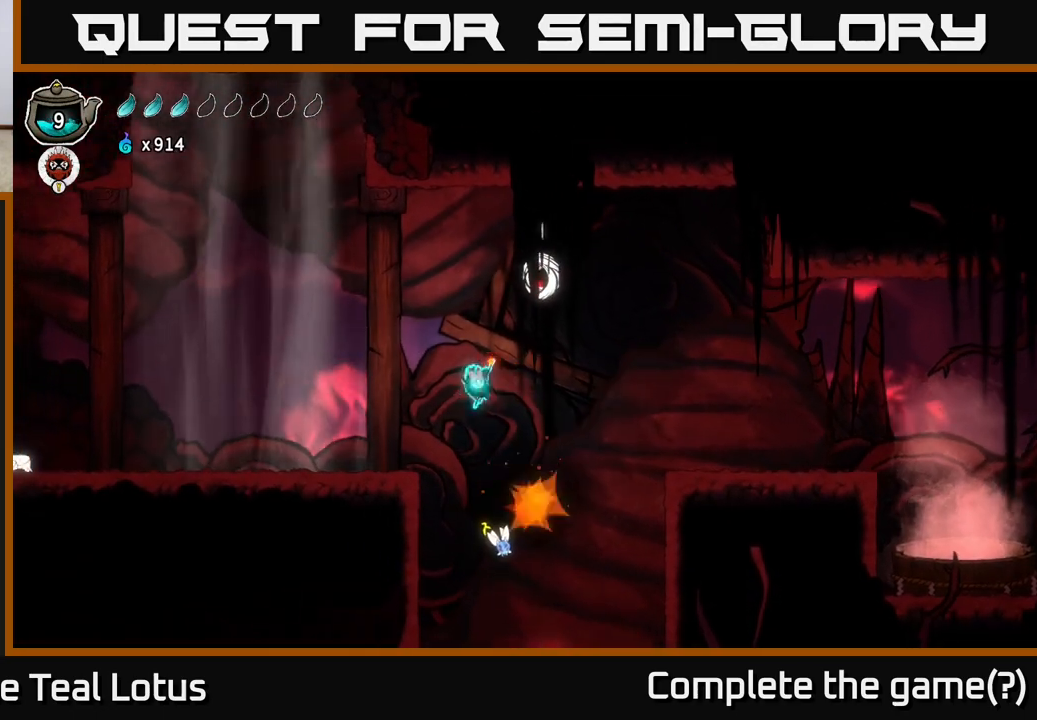
{"dt_ms": 500, "buttons": [], "left_stick": "down", "right_stick": "center", "events": [[133, "left_stick", "right"], [200, "left_stick", "center"], [467, "left_stick", "down"]]}
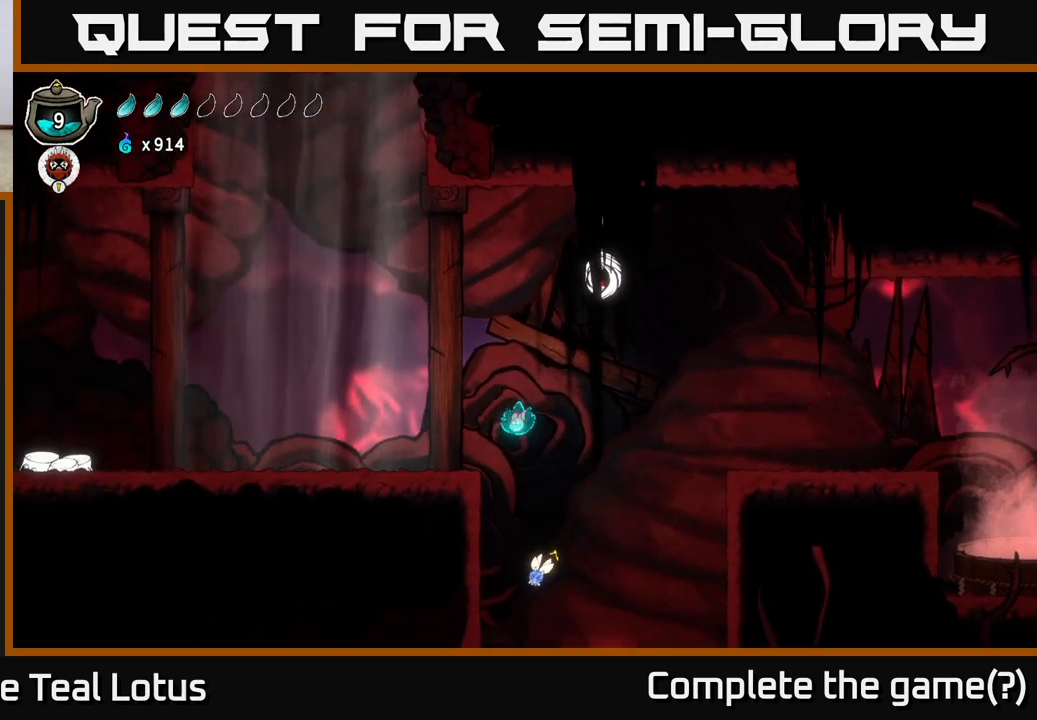
{"dt_ms": 500, "buttons": [], "left_stick": "down", "right_stick": "center", "events": [[267, "X", "down"], [333, "X", "up"]]}
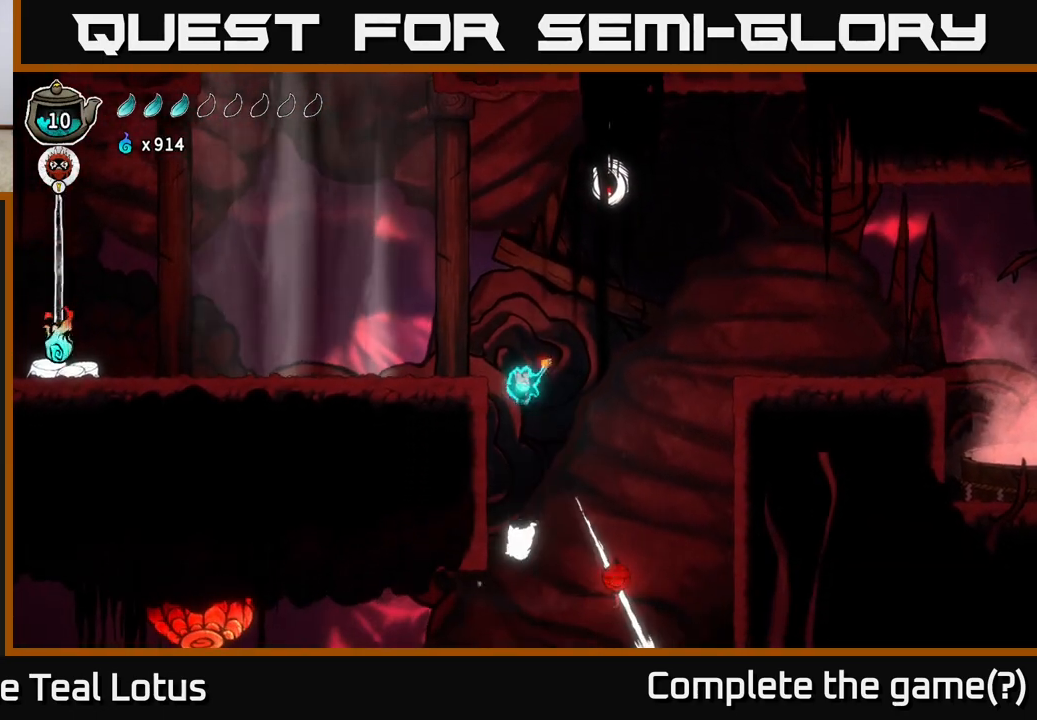
{"dt_ms": 500, "buttons": [], "left_stick": "down", "right_stick": "center", "events": []}
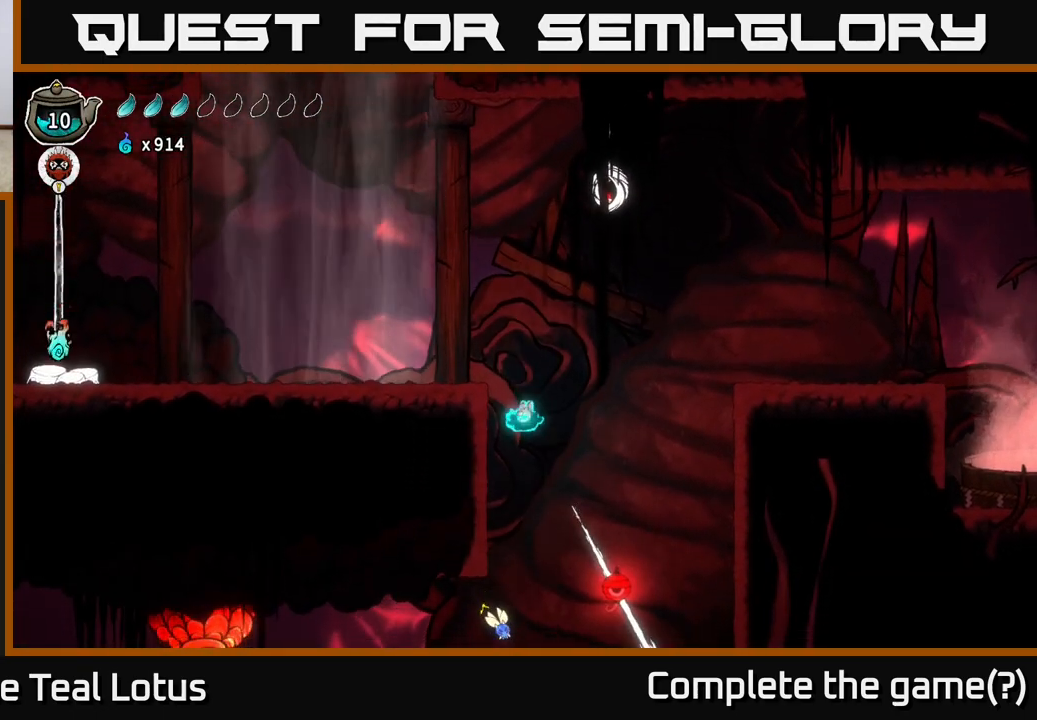
{"dt_ms": 500, "buttons": [], "left_stick": "down", "right_stick": "center", "events": []}
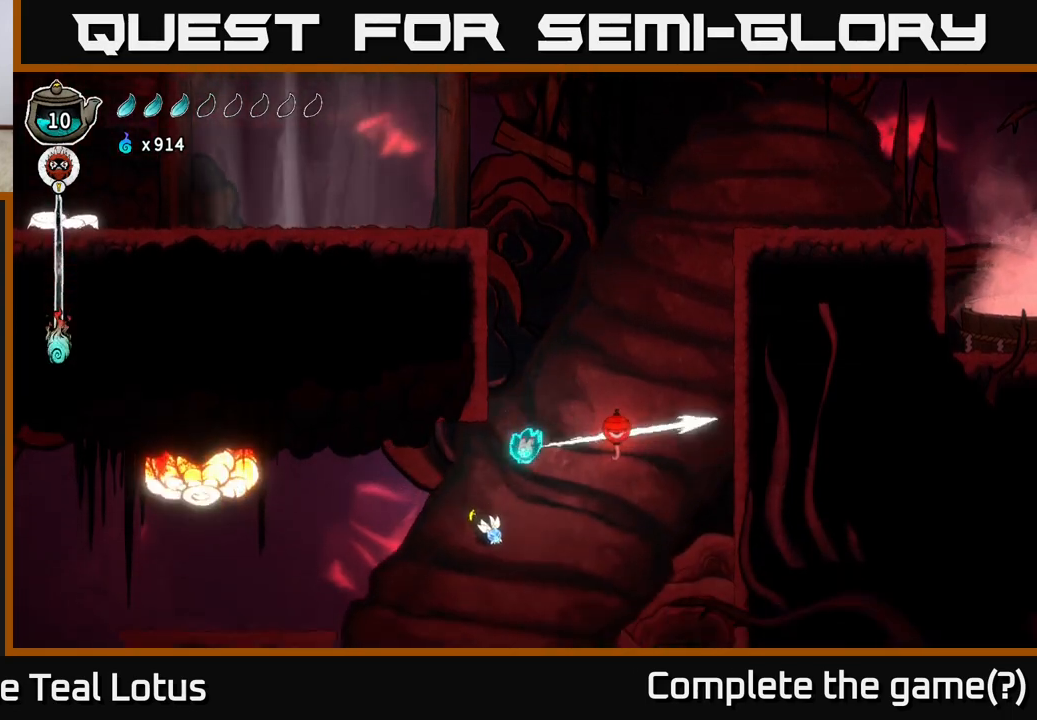
{"dt_ms": 500, "buttons": [], "left_stick": "center", "right_stick": "center", "events": [[67, "X", "down"], [200, "X", "up"], [300, "left_stick", "center"]]}
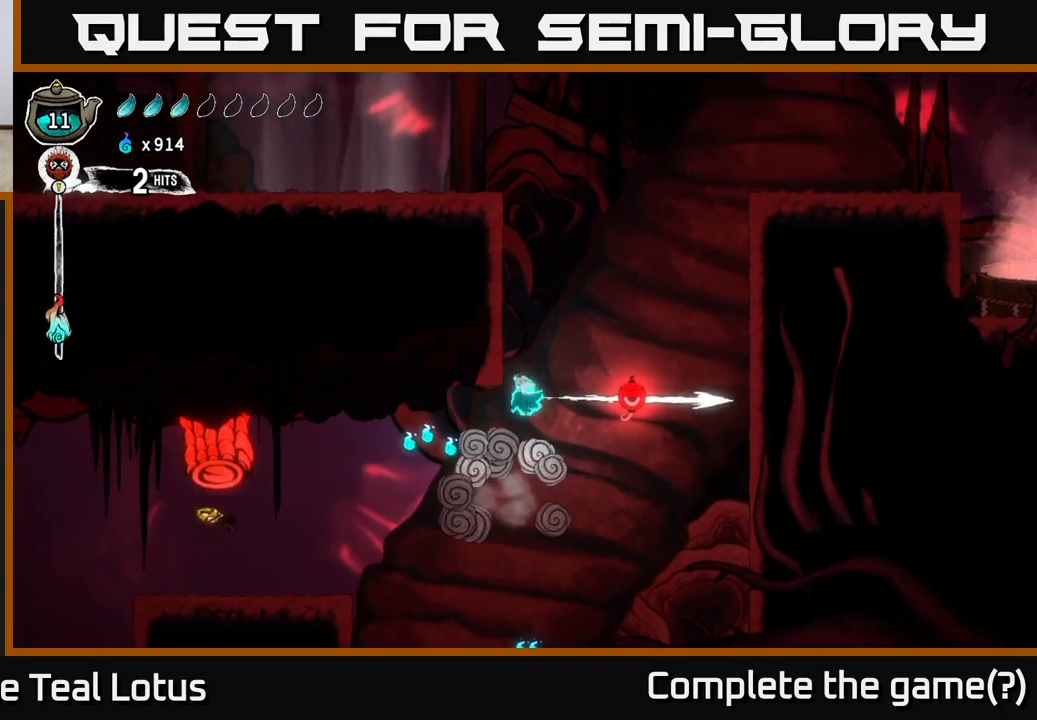
{"dt_ms": 500, "buttons": [], "left_stick": "left", "right_stick": "center", "events": [[200, "left_stick", "left"]]}
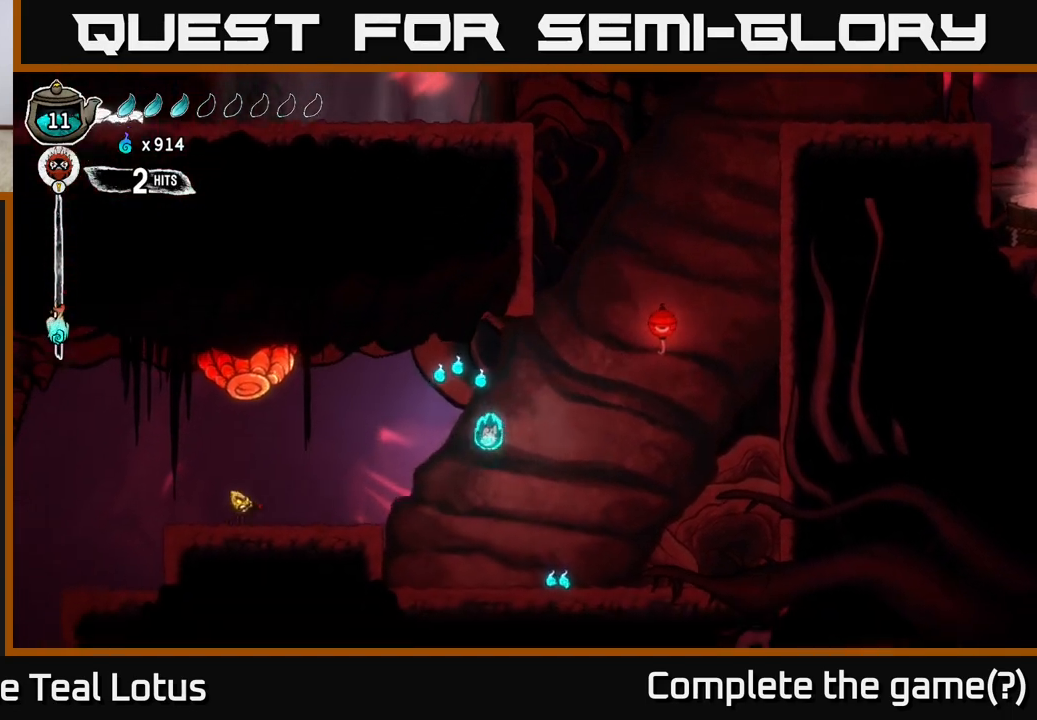
{"dt_ms": 500, "buttons": [], "left_stick": "right", "right_stick": "center", "events": [[117, "left_stick", "right"]]}
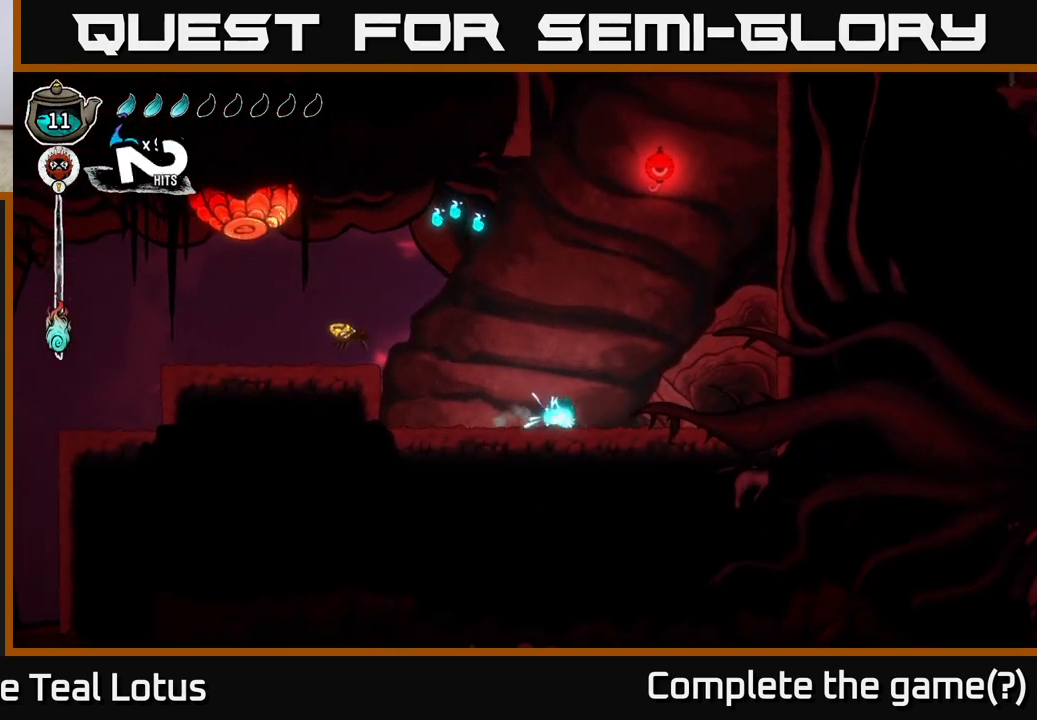
{"dt_ms": 500, "buttons": ["L1"], "left_stick": "center", "right_stick": "center", "events": [[117, "left_stick", "center"], [233, "L1", "down"]]}
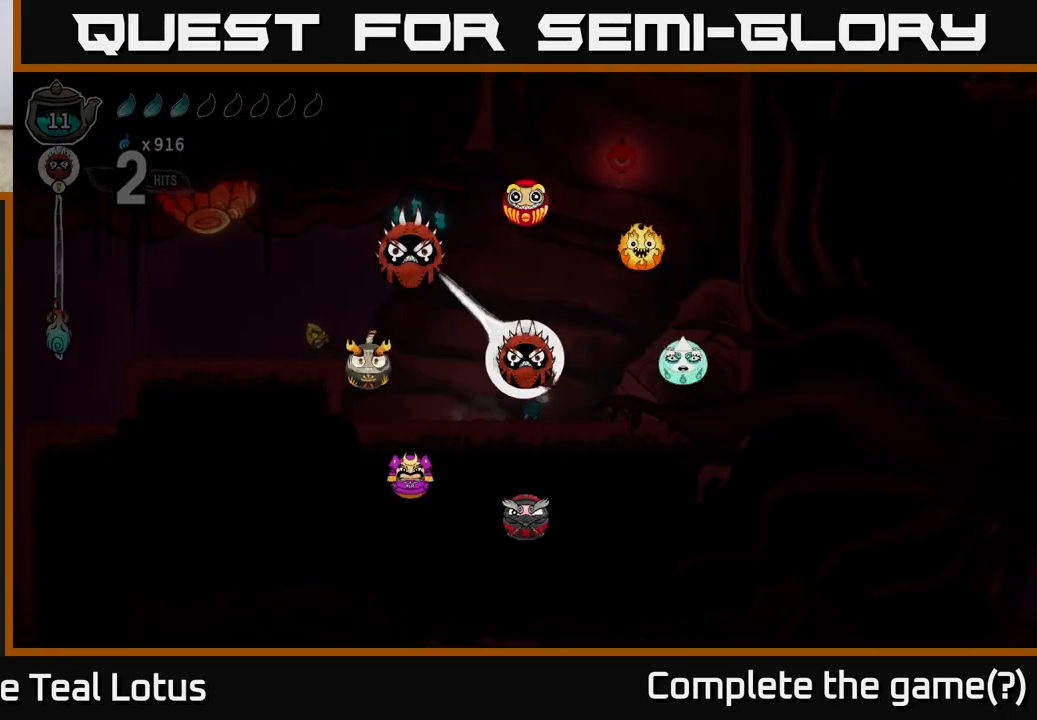
{"dt_ms": 500, "buttons": ["L1"], "left_stick": "center", "right_stick": "left", "events": [[133, "right_stick", "right"], [350, "right_stick", "left"]]}
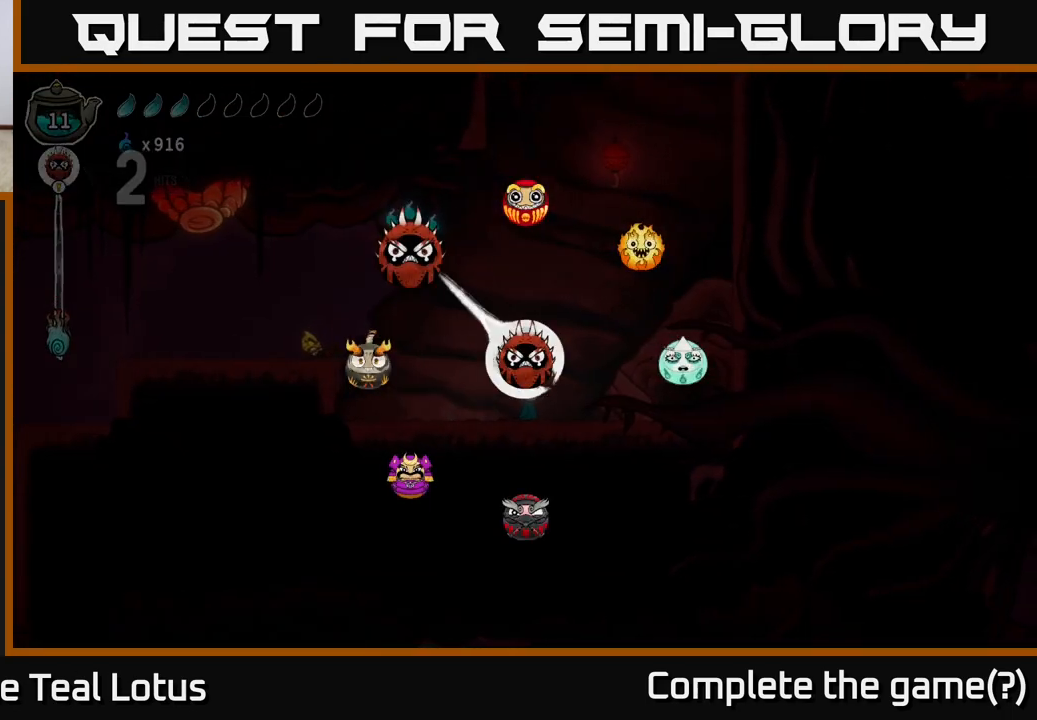
{"dt_ms": 500, "buttons": [], "left_stick": "center", "right_stick": "center", "events": [[33, "left_stick", "left"], [67, "L1", "up"], [350, "left_stick", "center"], [417, "right_stick", "center"]]}
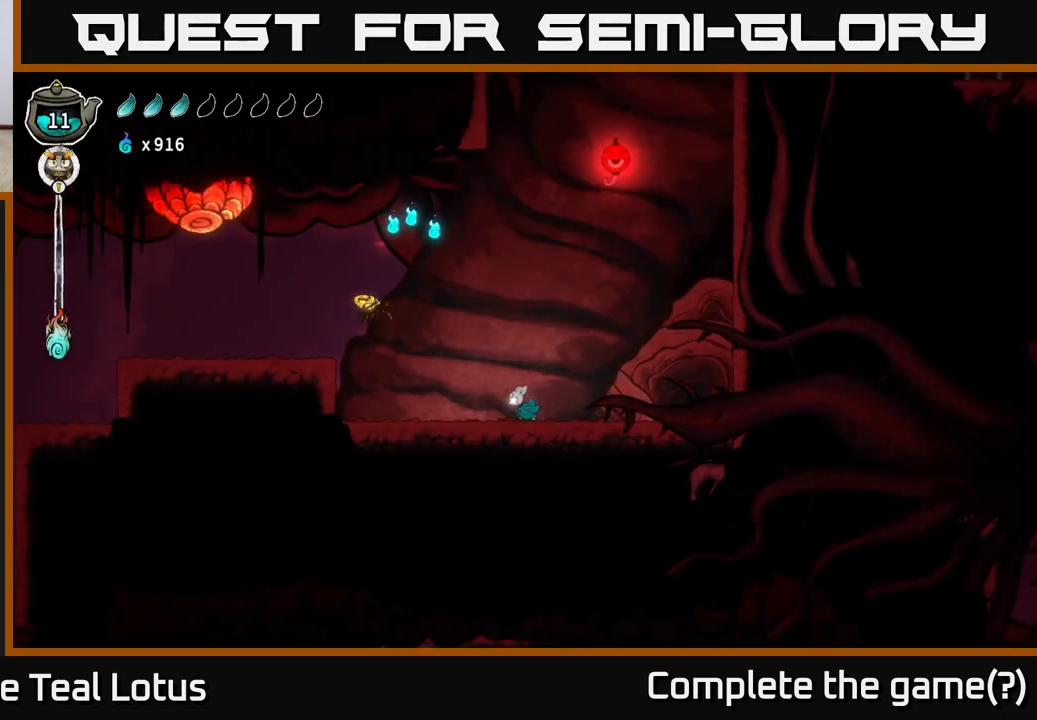
{"dt_ms": 500, "buttons": [], "left_stick": "left", "right_stick": "center", "events": [[17, "left_stick", "left"], [133, "A", "down"], [217, "A", "up"], [233, "A", "down"], [233, "X", "down"], [317, "left_stick", "right"], [367, "X", "up"], [483, "left_stick", "left"], [500, "A", "up"]]}
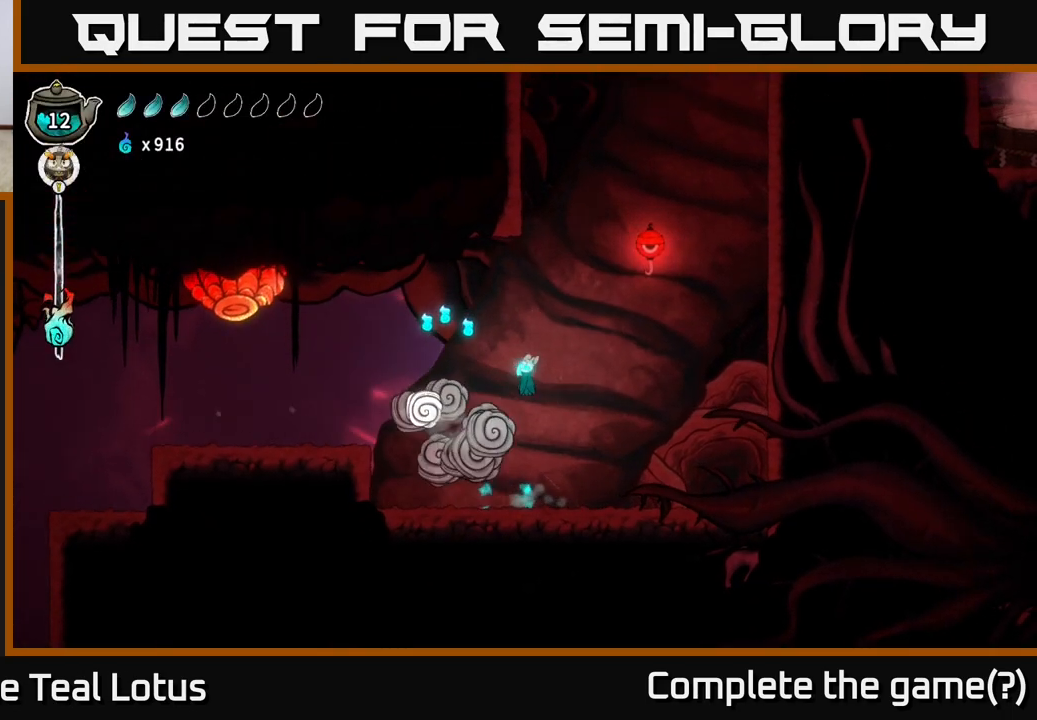
{"dt_ms": 500, "buttons": [], "left_stick": "left", "right_stick": "center", "events": [[283, "A", "down"], [433, "A", "up"]]}
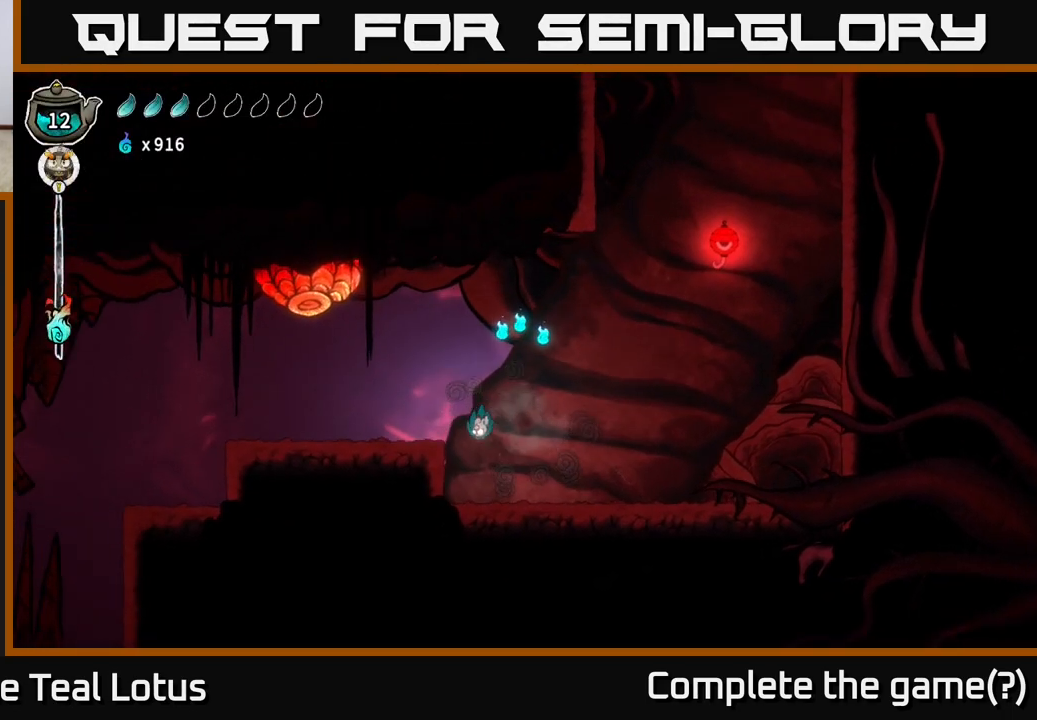
{"dt_ms": 500, "buttons": ["A"], "left_stick": "left", "right_stick": "center", "events": [[217, "A", "down"]]}
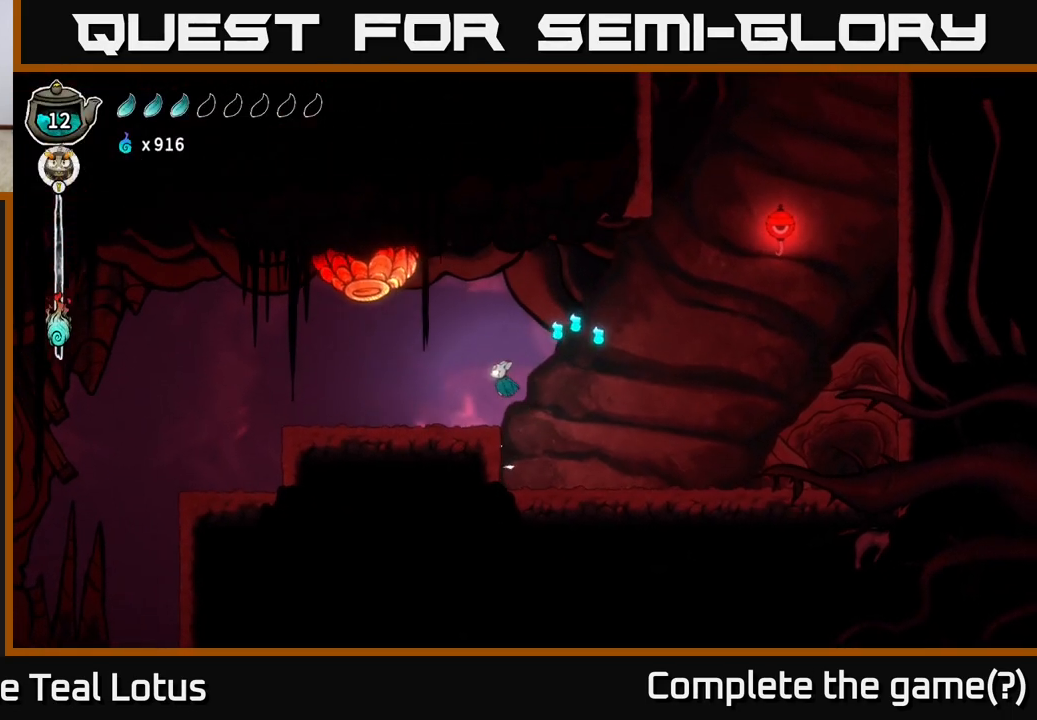
{"dt_ms": 500, "buttons": [], "left_stick": "left", "right_stick": "center", "events": [[33, "A", "up"]]}
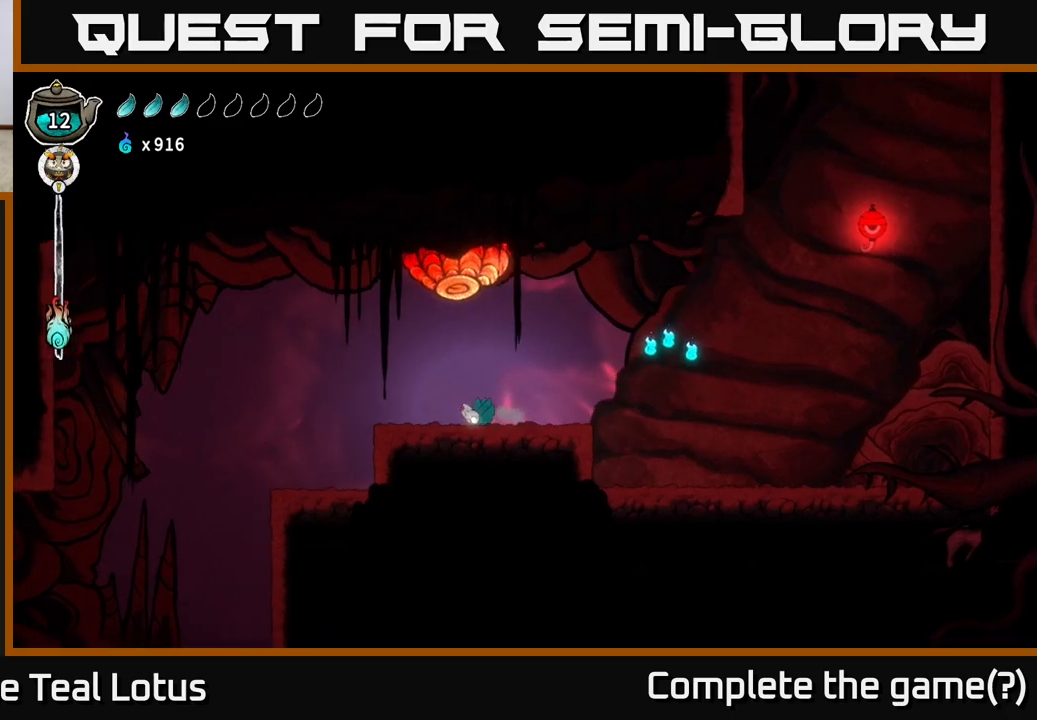
{"dt_ms": 500, "buttons": [], "left_stick": "right", "right_stick": "center", "events": [[33, "Y", "down"], [67, "left_stick", "center"], [233, "left_stick", "right"], [250, "Y", "up"], [283, "Y", "down"], [400, "Y", "up"]]}
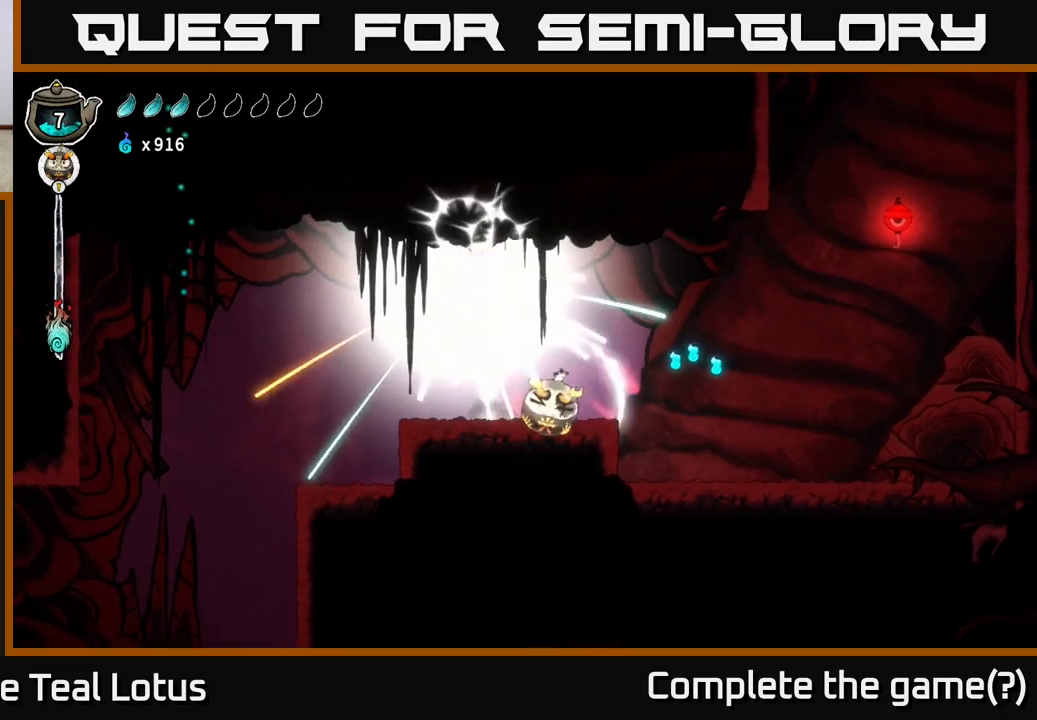
{"dt_ms": 500, "buttons": [], "left_stick": "right", "right_stick": "center", "events": [[233, "A", "down"], [333, "A", "up"]]}
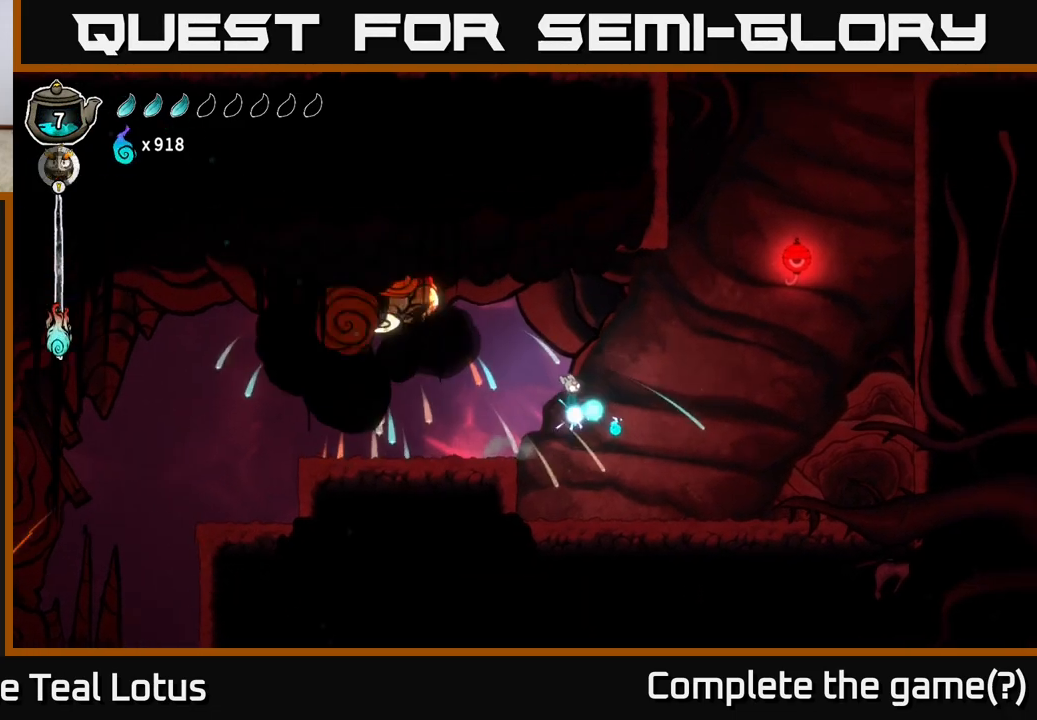
{"dt_ms": 500, "buttons": [], "left_stick": "right", "right_stick": "center", "events": [[50, "left_stick", "left"], [183, "left_stick", "right"]]}
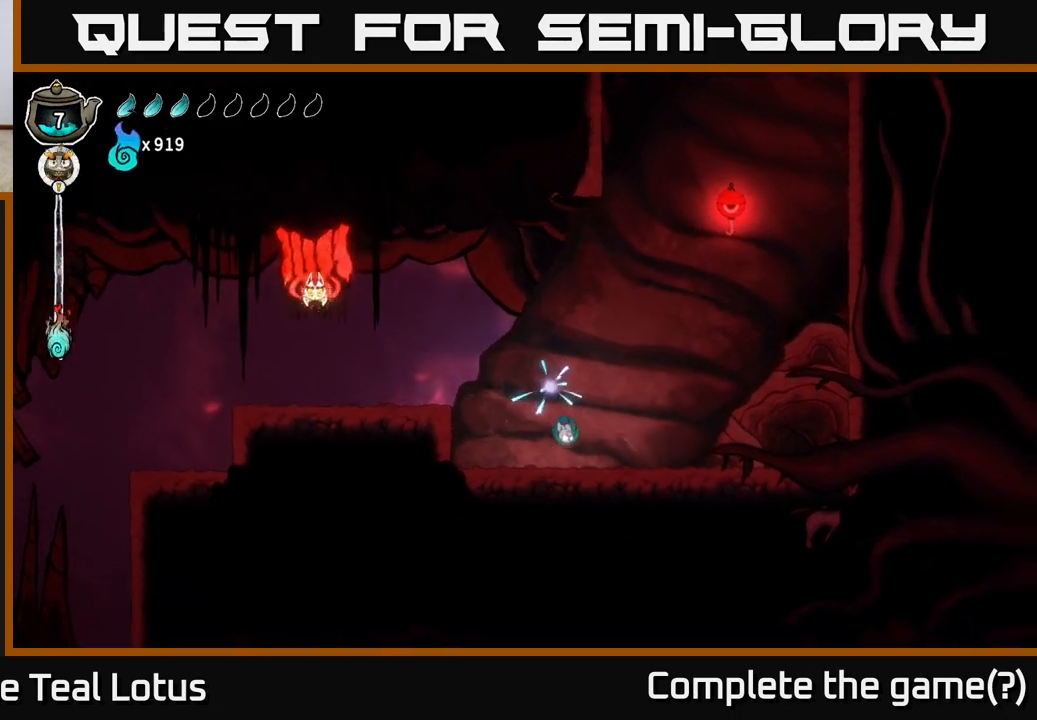
{"dt_ms": 500, "buttons": [], "left_stick": "right", "right_stick": "center", "events": []}
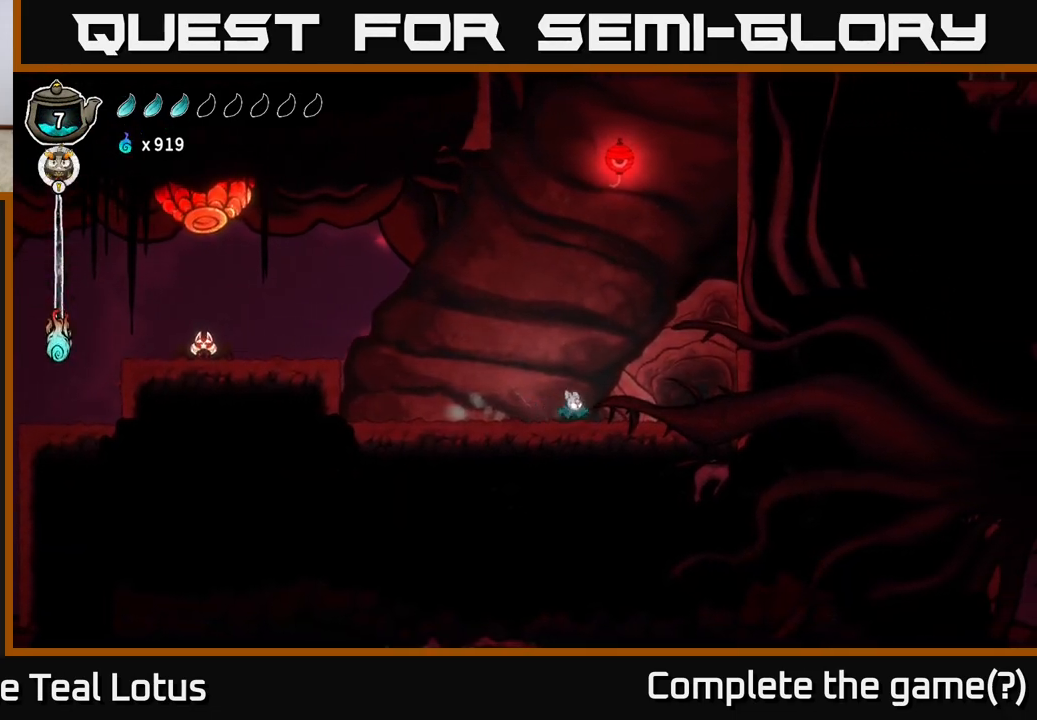
{"dt_ms": 500, "buttons": ["A"], "left_stick": "up", "right_stick": "center", "events": [[33, "A", "down"], [150, "left_stick", "up"]]}
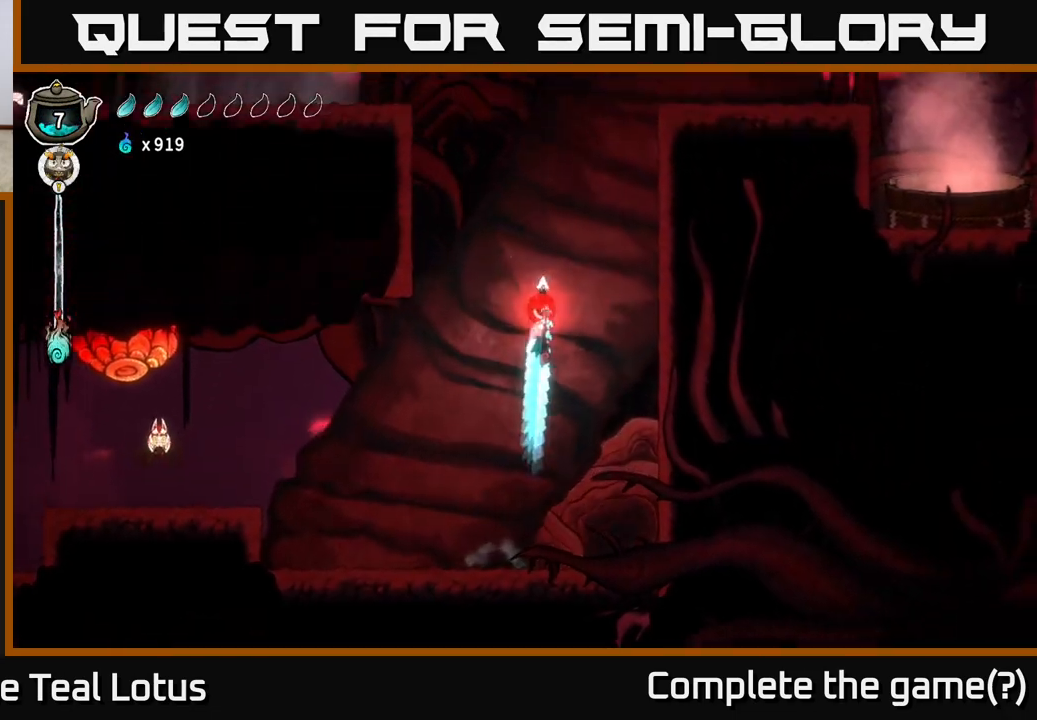
{"dt_ms": 500, "buttons": [], "left_stick": "right", "right_stick": "center", "events": [[150, "left_stick", "up-right"], [300, "left_stick", "right"], [333, "A", "up"]]}
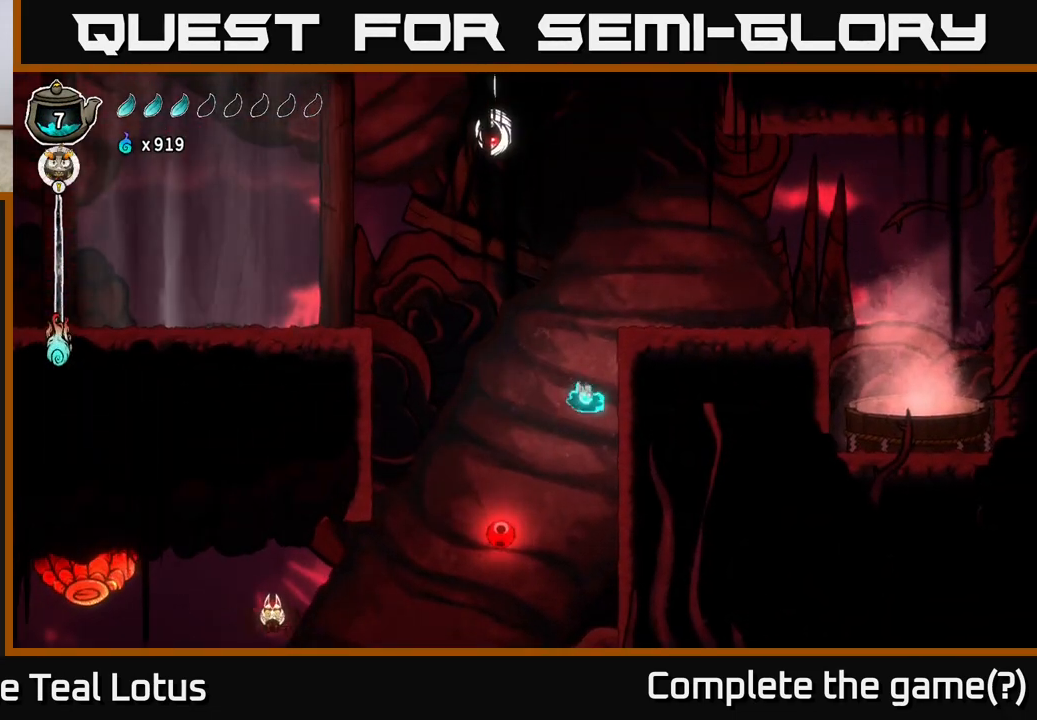
{"dt_ms": 500, "buttons": ["A"], "left_stick": "right", "right_stick": "center", "events": [[233, "A", "down"]]}
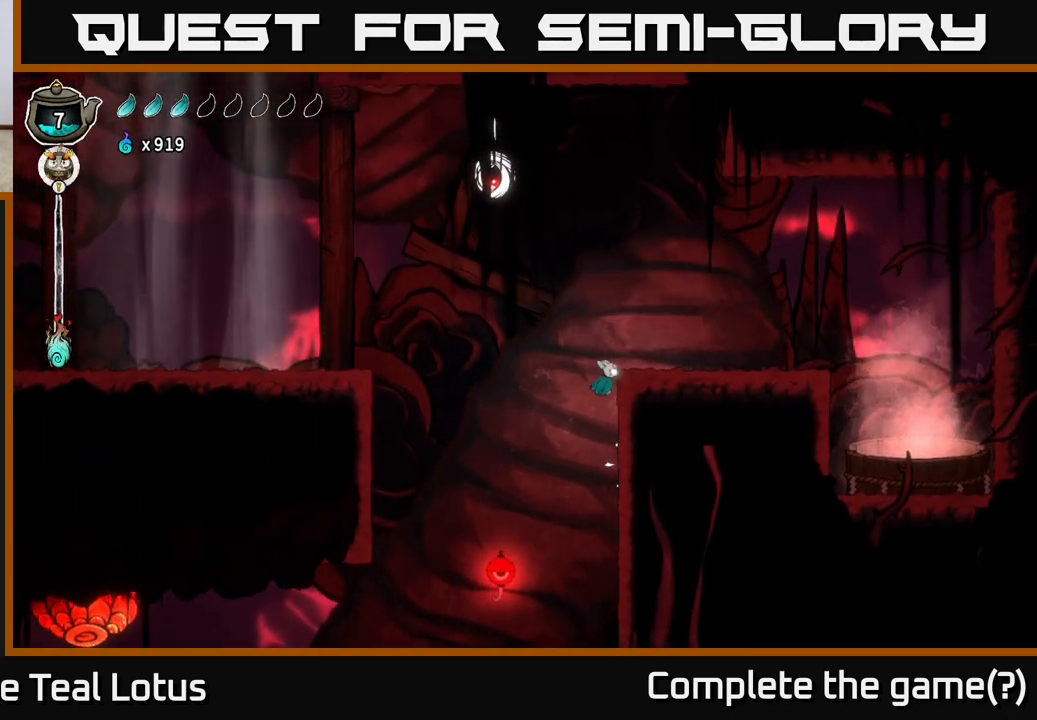
{"dt_ms": 500, "buttons": ["A"], "left_stick": "right", "right_stick": "center", "events": [[233, "A", "up"], [417, "A", "down"]]}
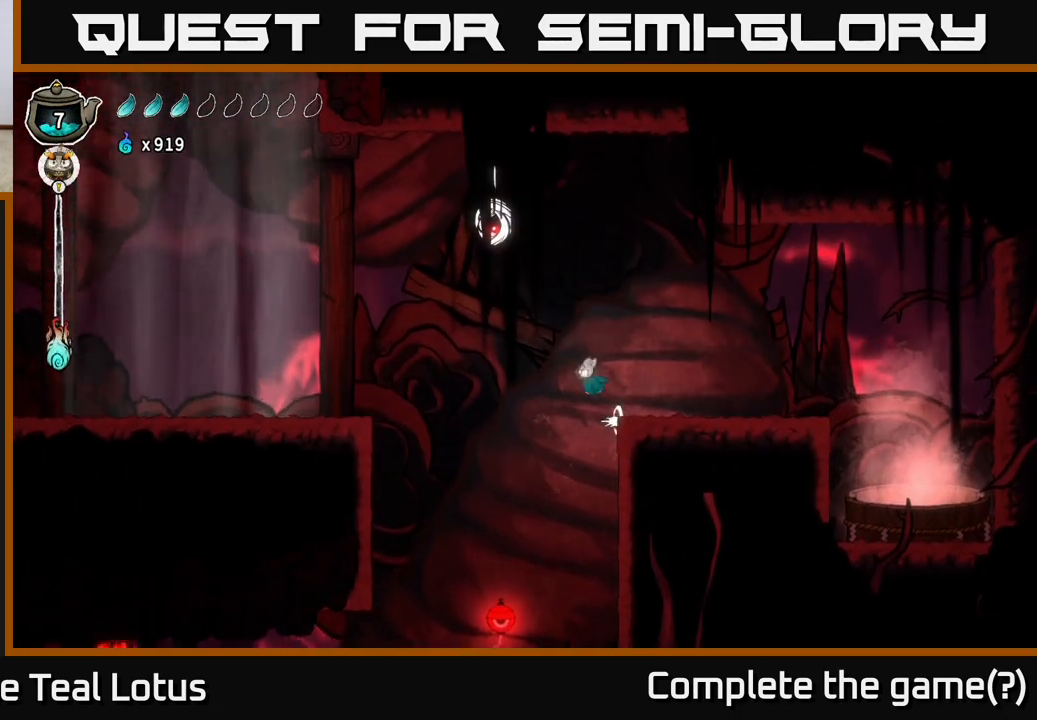
{"dt_ms": 500, "buttons": ["A"], "left_stick": "up-left", "right_stick": "center", "events": [[133, "left_stick", "left"], [283, "left_stick", "up-left"]]}
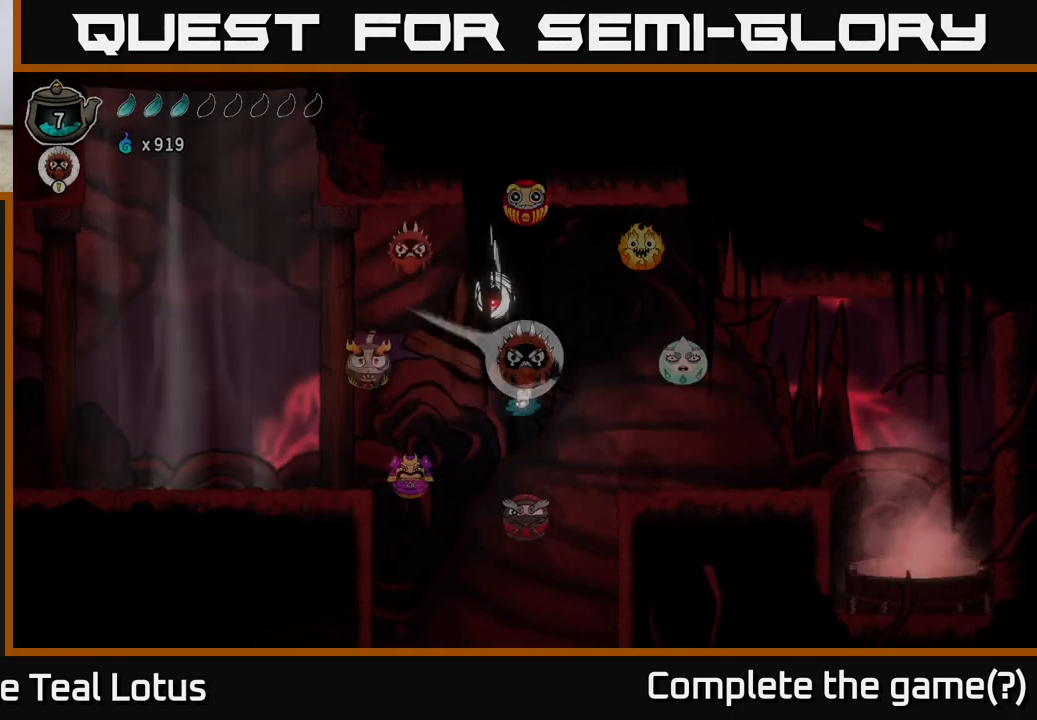
{"dt_ms": 500, "buttons": [], "left_stick": "up-left", "right_stick": "center", "events": [[67, "A", "up"], [283, "A", "down"], [433, "A", "up"]]}